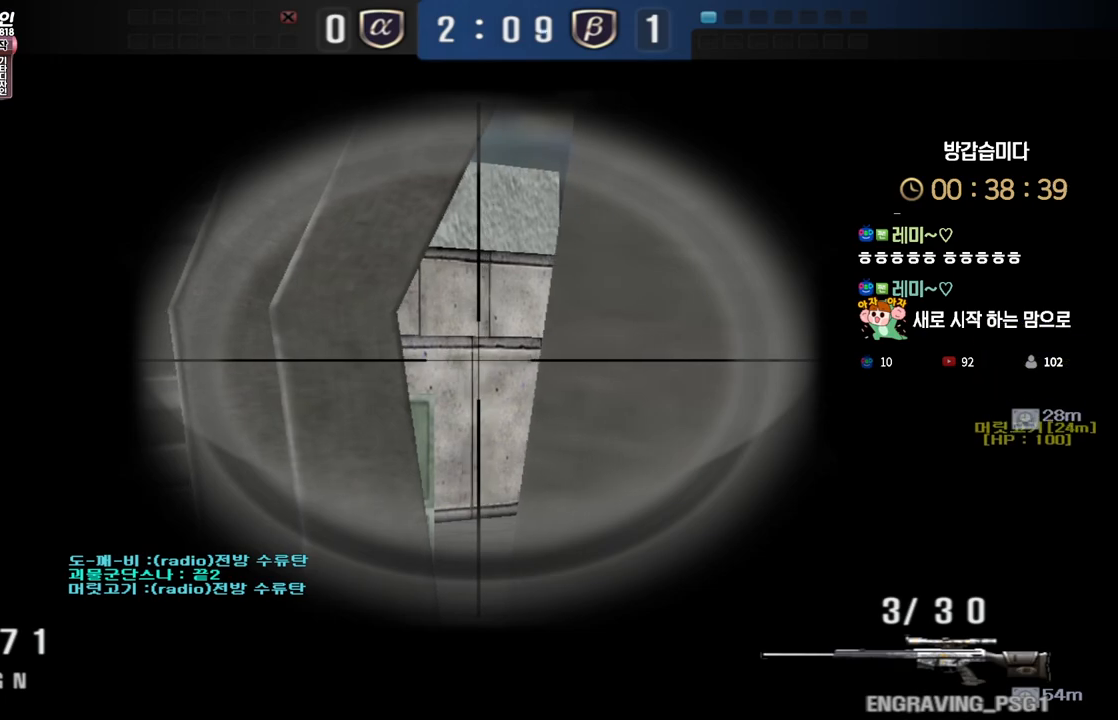
Gameplay with keyboard; each line is a JSON object with the keys held at the frame after it. "events" lists presses ("down") and releases ("up") of "a", "ctrl", "d", "e", "f", "q", "r", "s", "shift", "space", "tab" and "w" between this image and that frame as [ms after this image, input, new state], when the widget could be followed in between. No other keys are recorded. Mouse input is not recorded.
{"keys": ["shift"], "events": []}
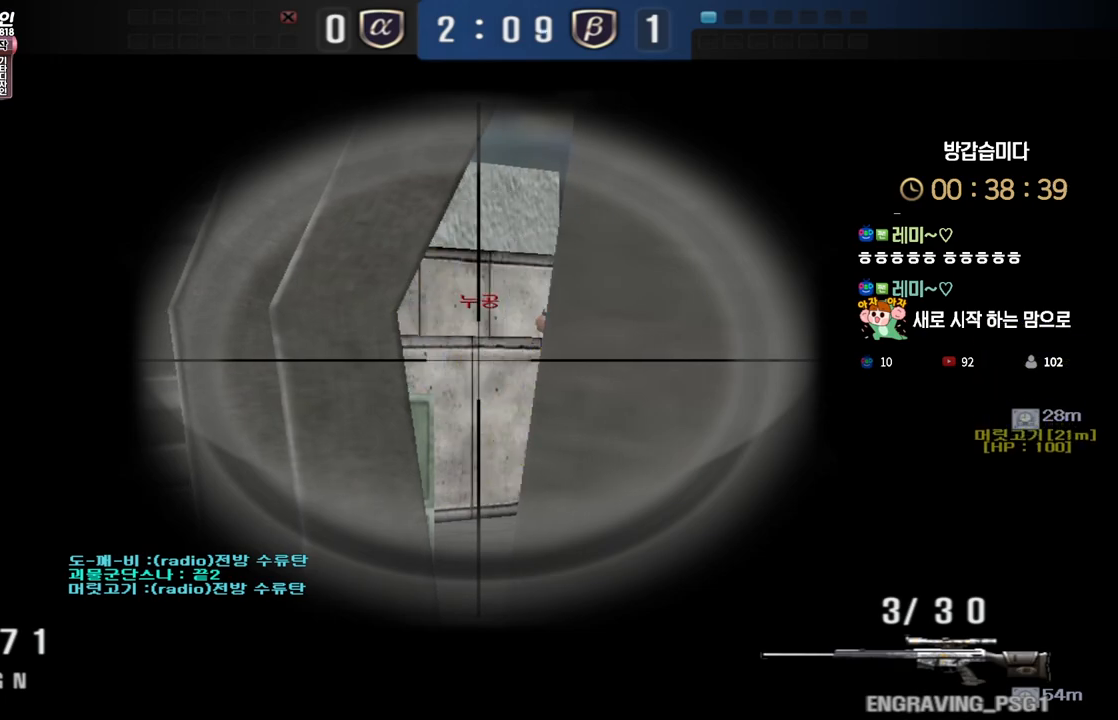
{"keys": ["shift"], "events": [[100, "d", "down"], [100, "w", "down"], [133, "shift", "up"], [267, "w", "up"], [283, "shift", "down"], [317, "d", "up"], [367, "shift", "up"], [417, "shift", "down"]]}
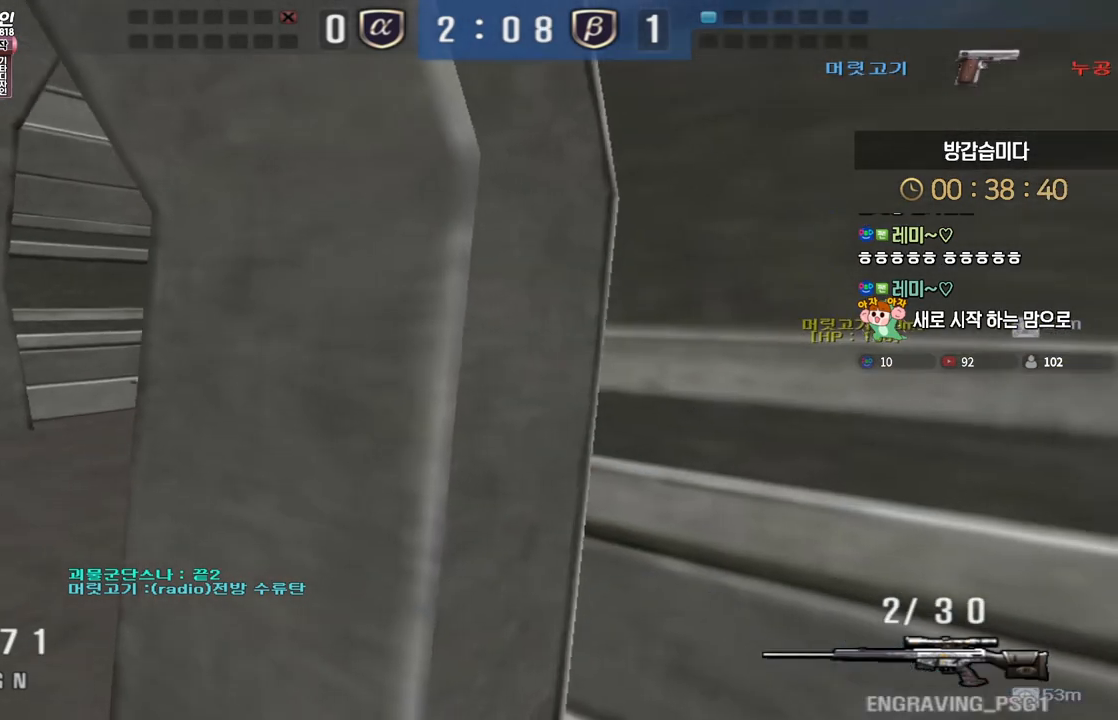
{"keys": [], "events": [[17, "a", "down"], [17, "w", "down"], [33, "shift", "up"], [333, "ctrl", "down"], [350, "a", "up"], [350, "space", "down"], [350, "w", "up"], [400, "ctrl", "up"], [400, "space", "up"]]}
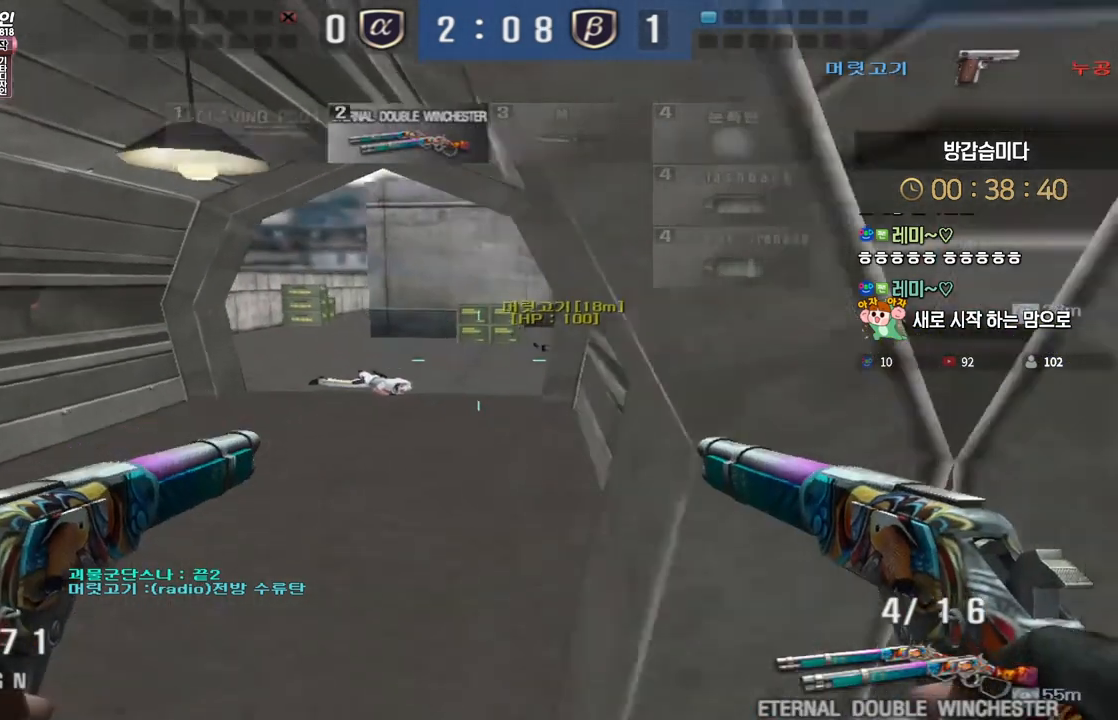
{"keys": ["a", "w"], "events": [[233, "a", "down"], [267, "w", "down"]]}
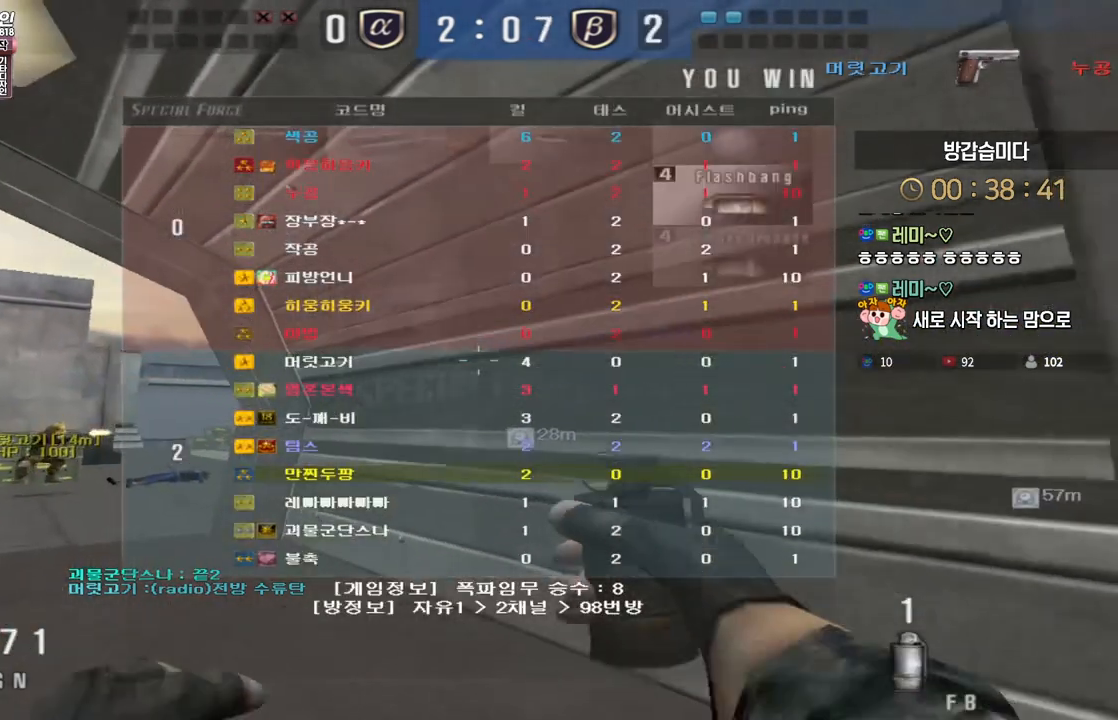
{"keys": []}
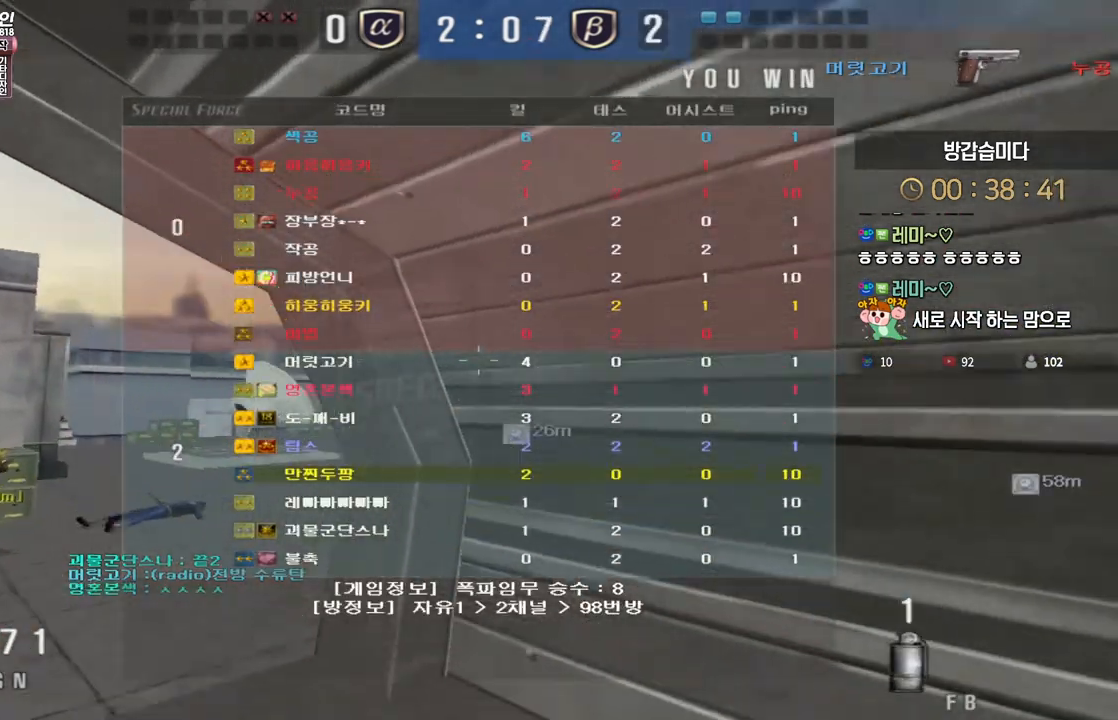
{"keys": ["a", "w"], "events": [[167, "r", "down"], [267, "r", "up"], [300, "a", "down"], [333, "r", "down"], [333, "w", "down"], [433, "r", "up"]]}
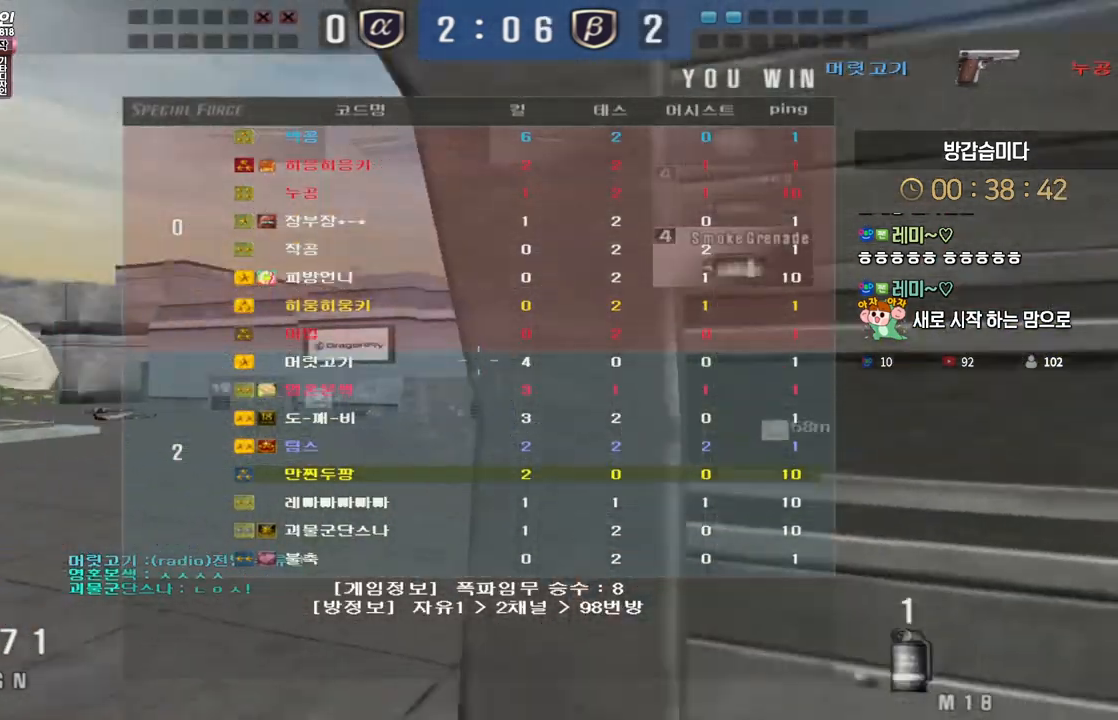
{"keys": [], "events": [[133, "ctrl", "down"], [183, "a", "up"], [183, "space", "down"], [183, "w", "up"], [217, "space", "up"], [250, "ctrl", "up"], [300, "r", "down"], [417, "r", "up"]]}
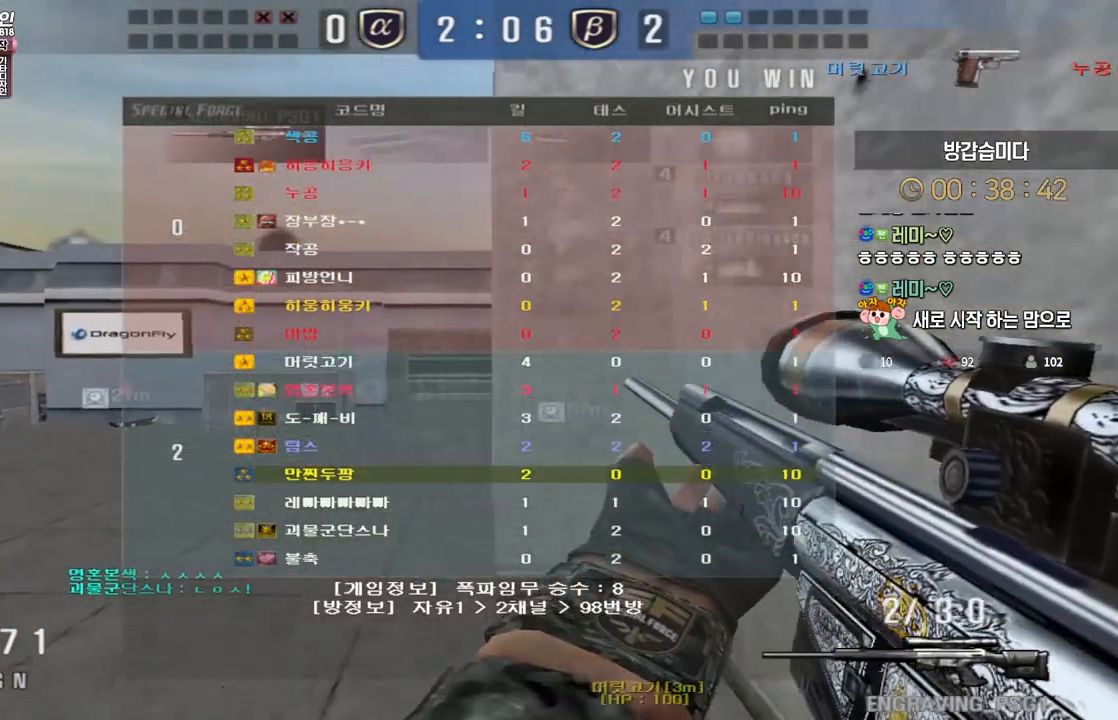
{"keys": [], "events": [[233, "w", "down"], [250, "d", "down"], [400, "ctrl", "down"], [433, "d", "up"], [433, "w", "up"], [450, "space", "down"], [467, "ctrl", "up"], [483, "space", "up"]]}
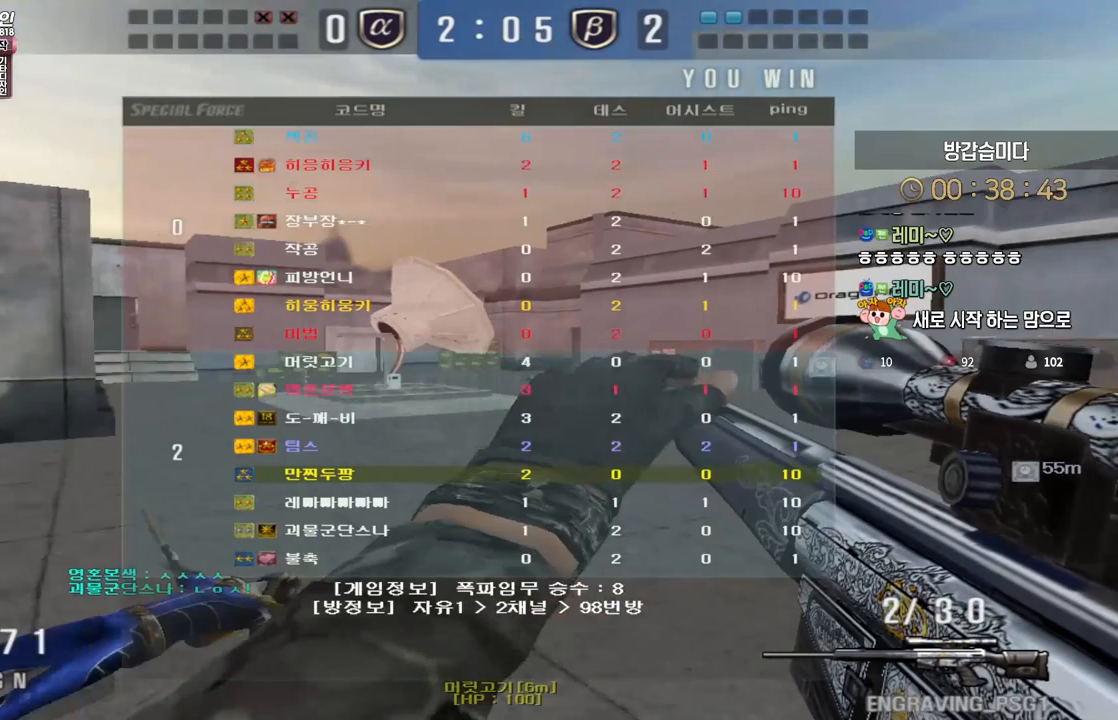
{"keys": ["d", "w"], "events": [[17, "d", "down"], [33, "w", "down"]]}
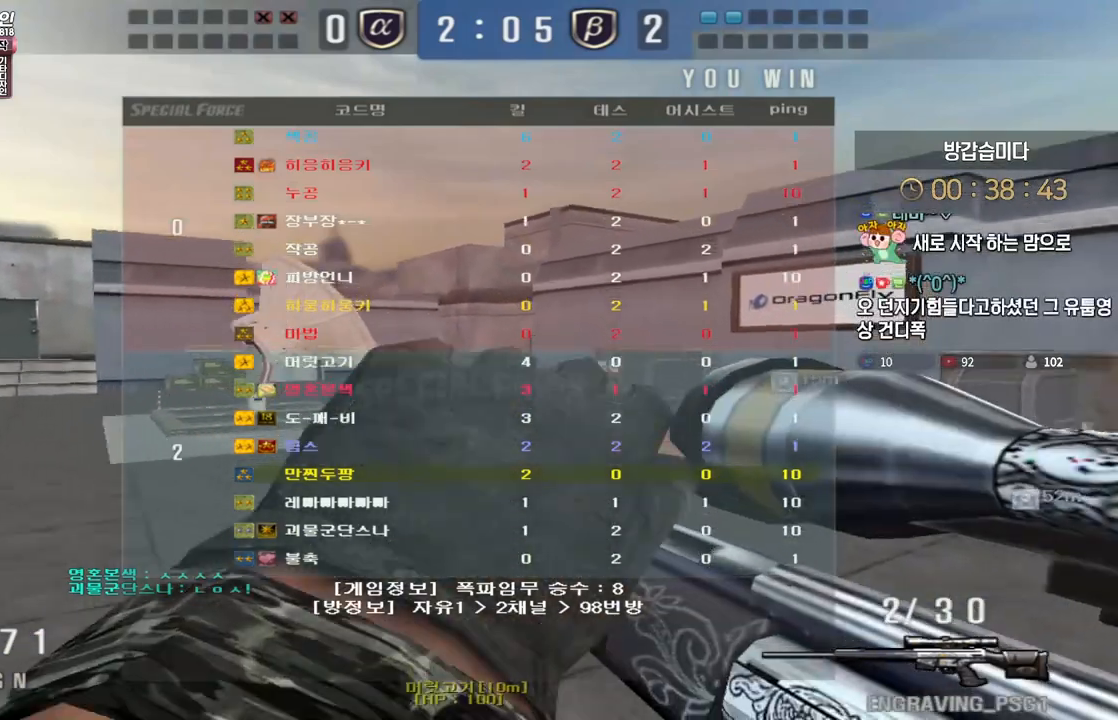
{"keys": ["d", "w"], "events": []}
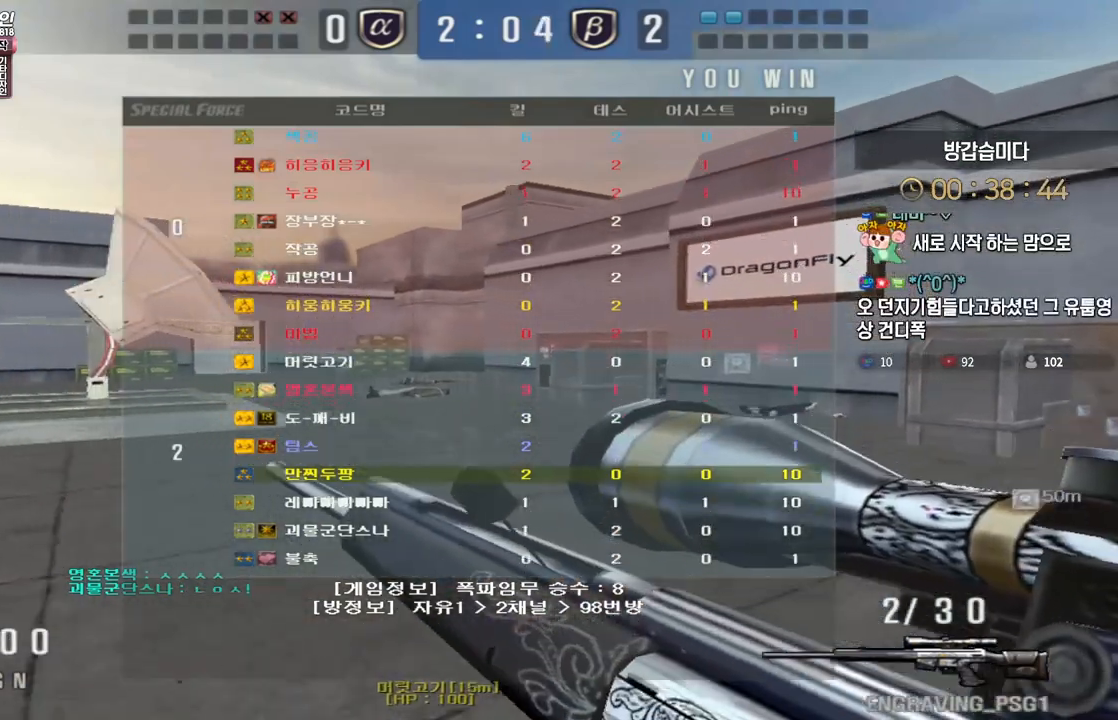
{"keys": ["d", "w"], "events": []}
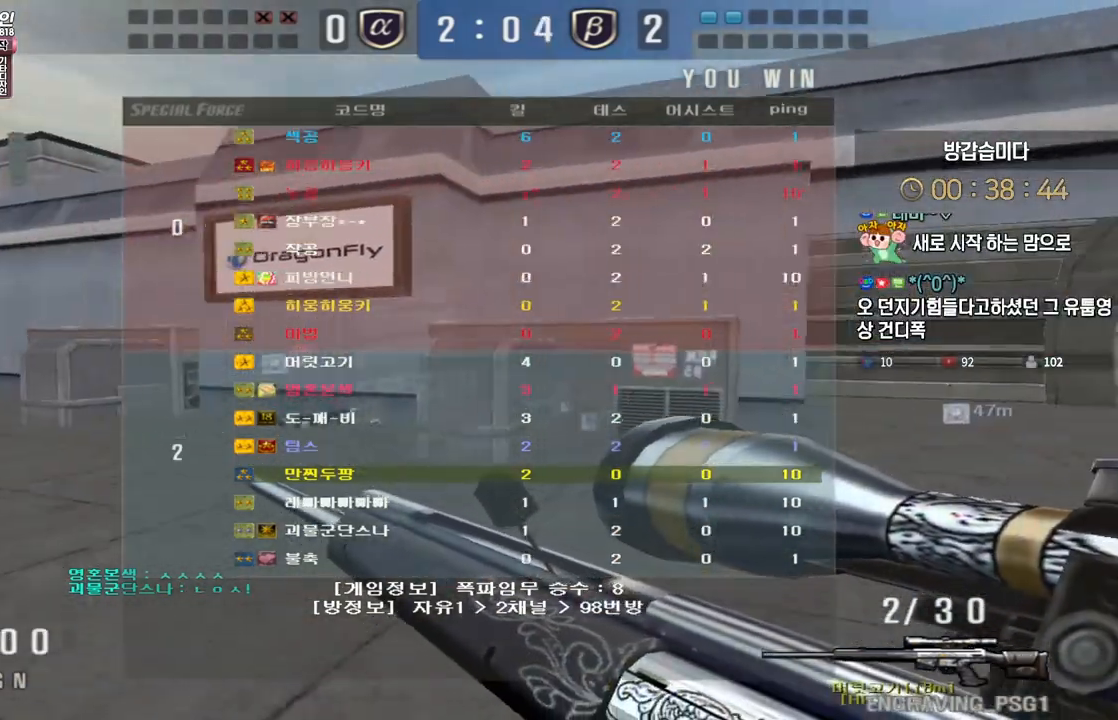
{"keys": ["d", "w"], "events": []}
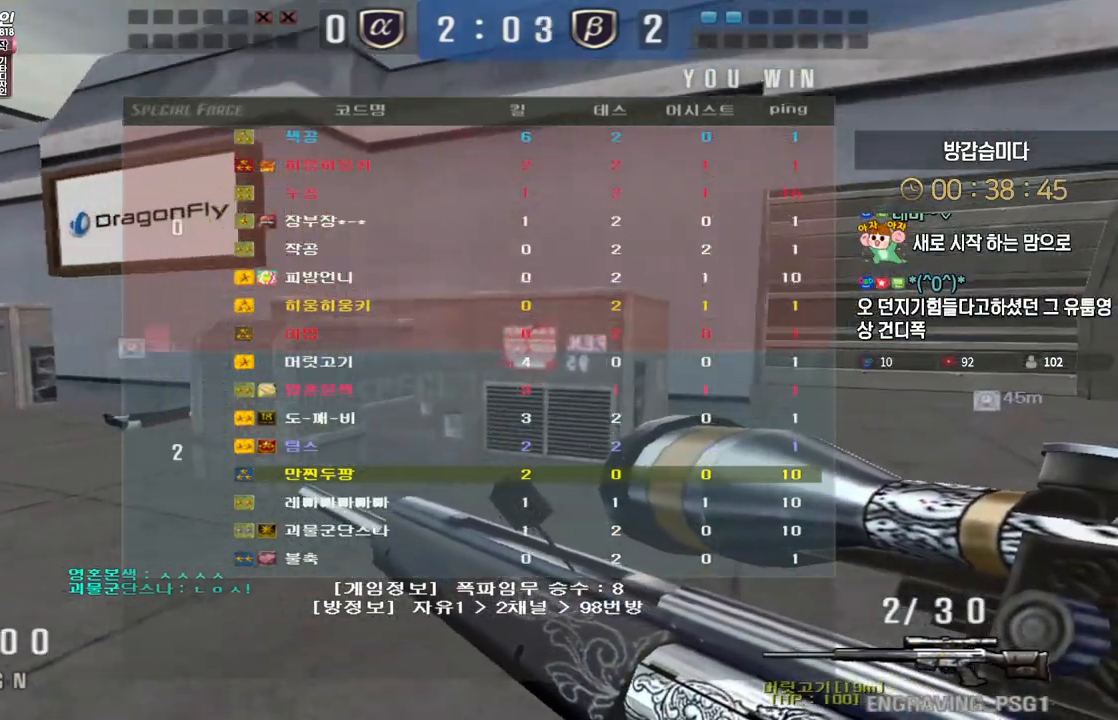
{"keys": ["d", "w"], "events": []}
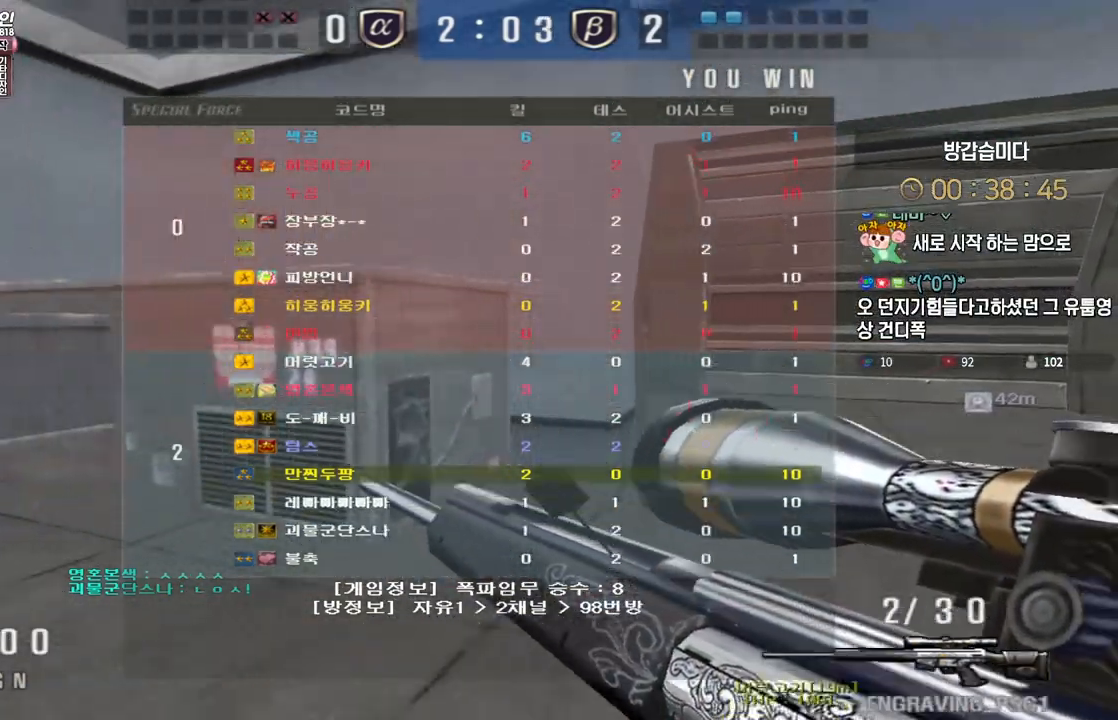
{"keys": ["w"], "events": [[67, "d", "up"]]}
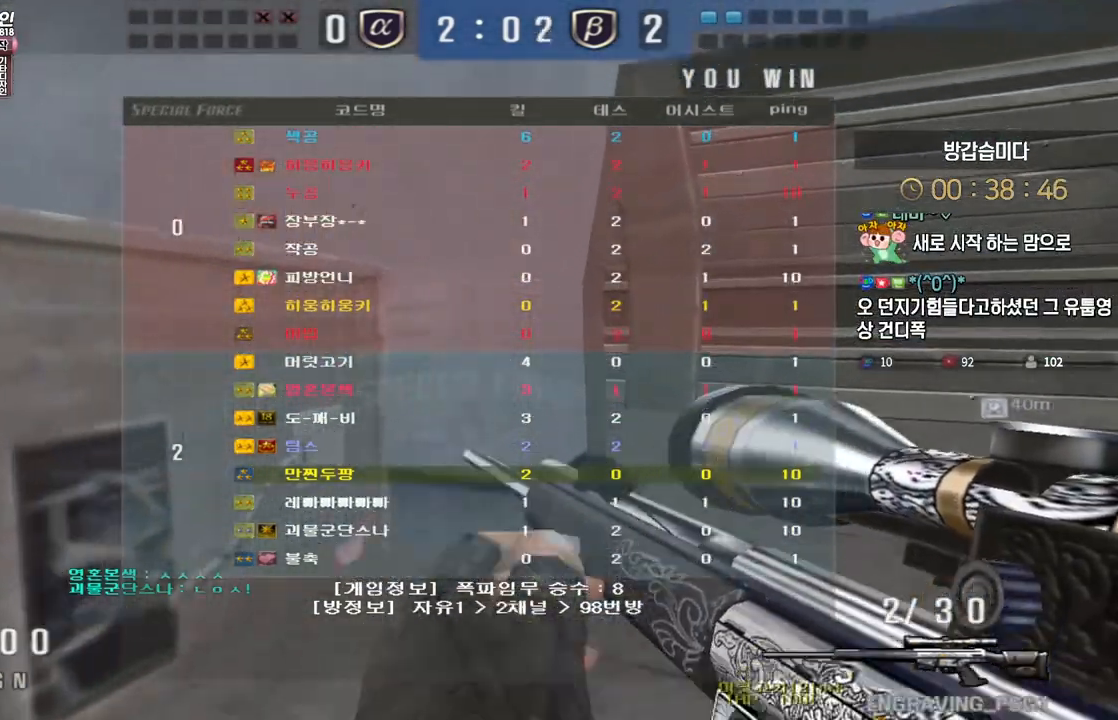
{"keys": ["w"], "events": [[117, "d", "down"], [450, "d", "up"]]}
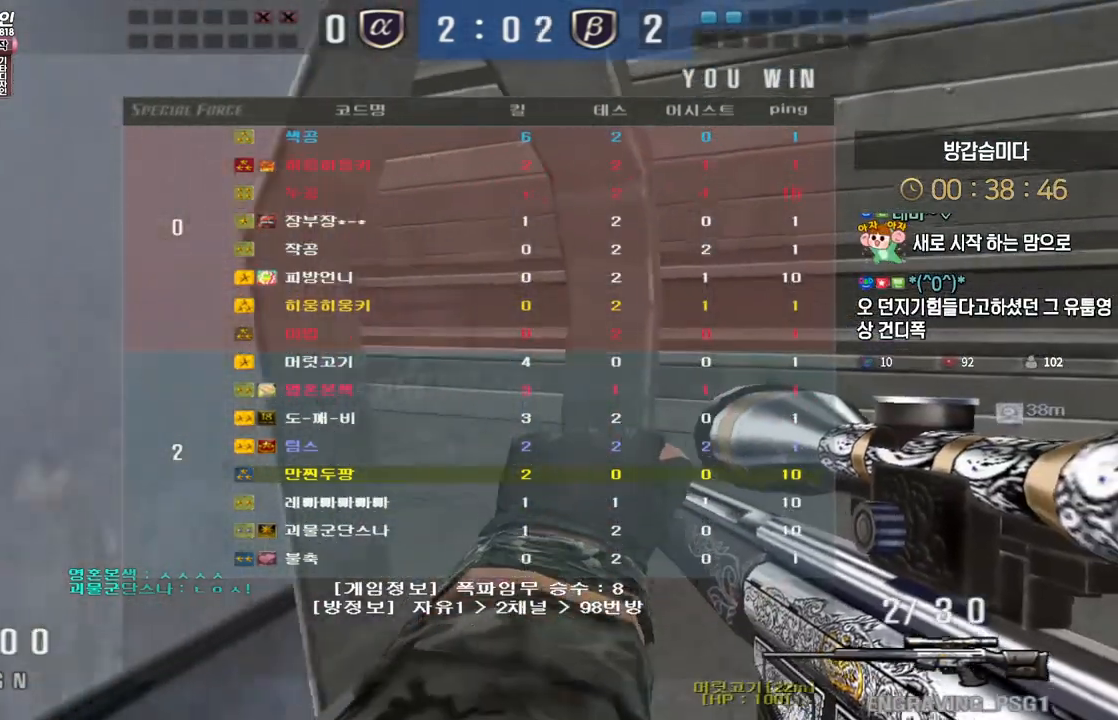
{"keys": ["w"], "events": []}
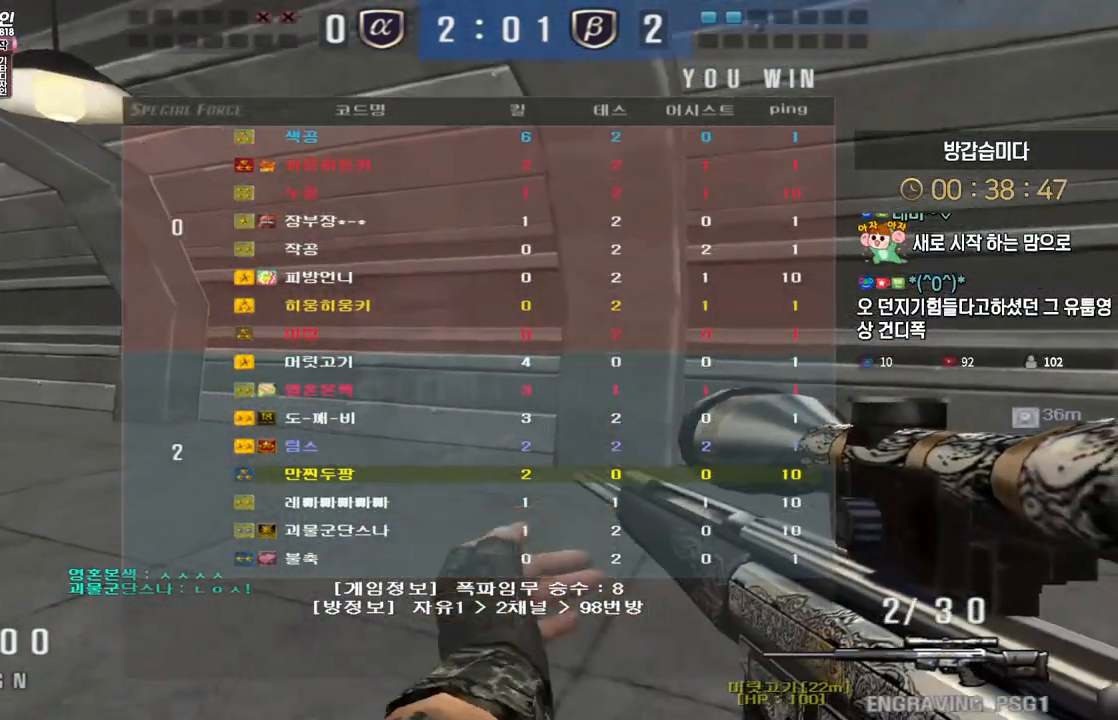
{"keys": ["a", "w"], "events": [[17, "a", "down"]]}
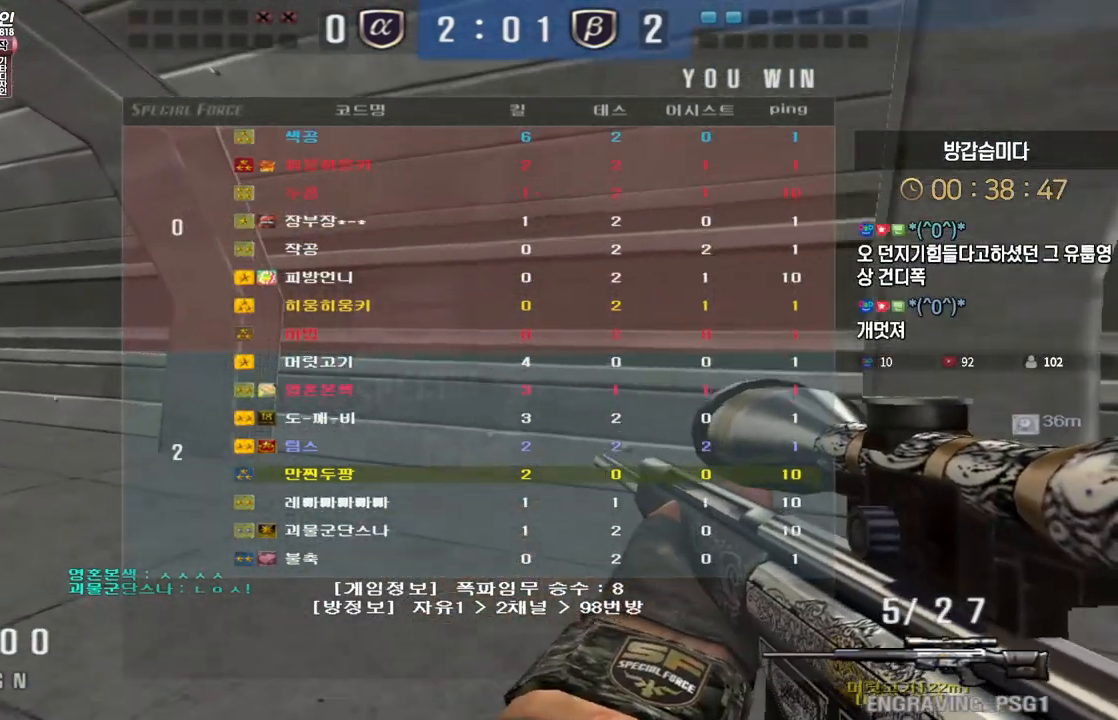
{"keys": ["w"], "events": [[133, "a", "up"]]}
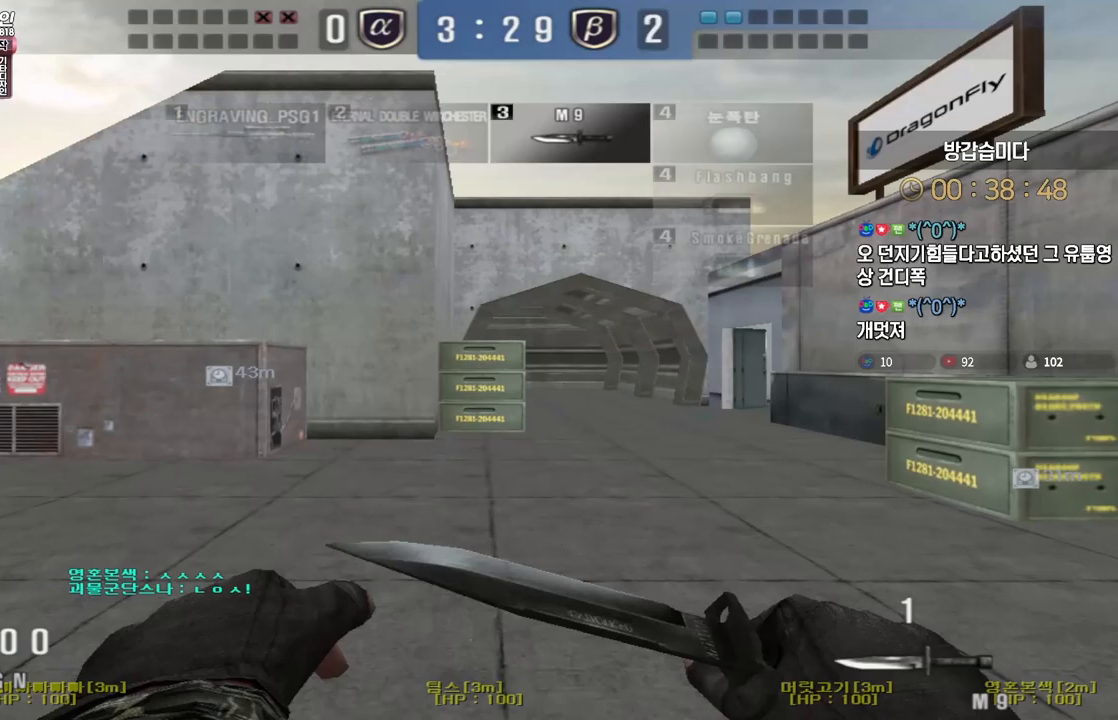
{"keys": ["d", "w"], "events": [[67, "d", "down"]]}
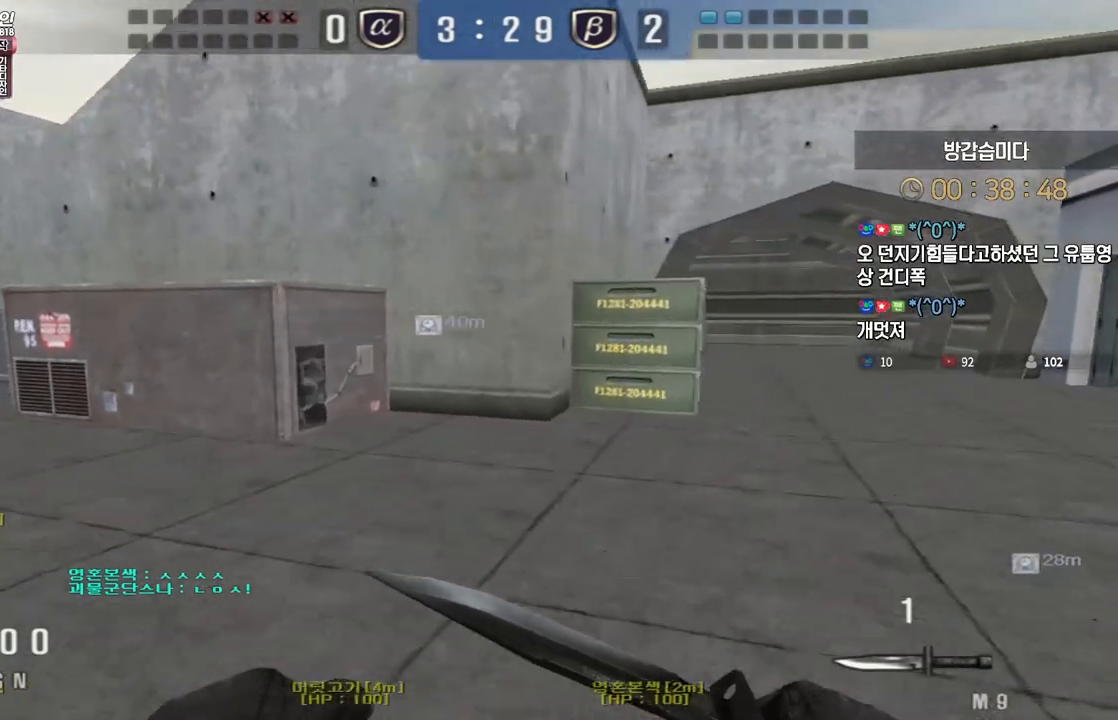
{"keys": ["d", "tab", "w"], "events": [[350, "tab", "down"]]}
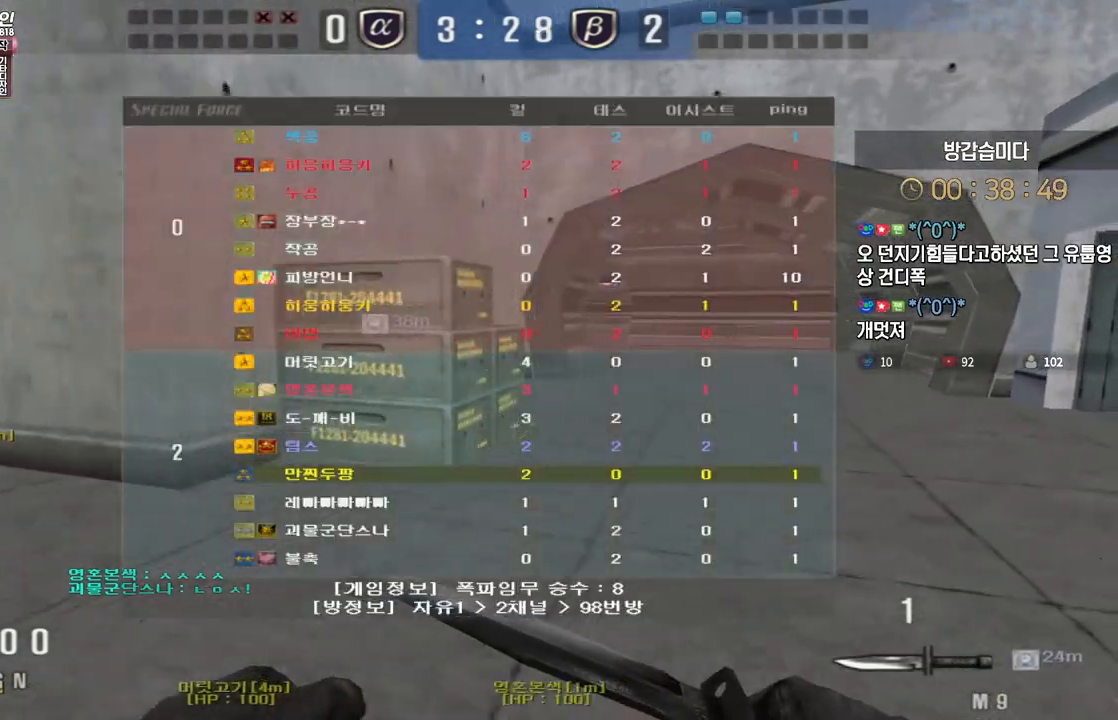
{"keys": ["d", "tab", "w"], "events": []}
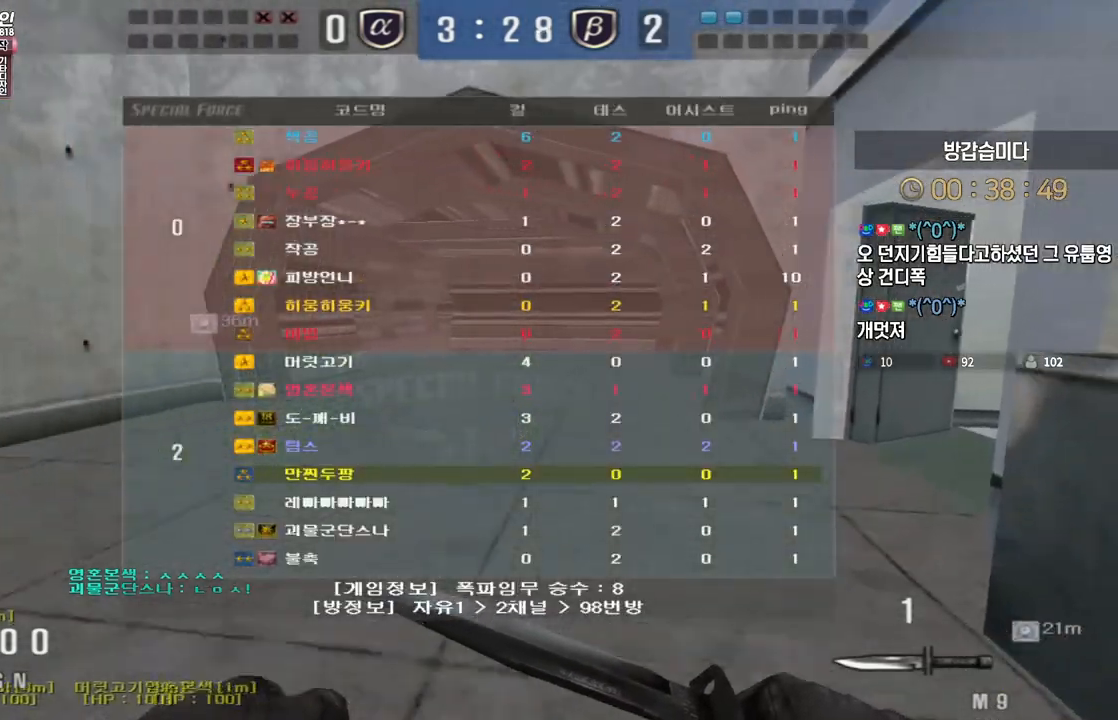
{"keys": ["d", "tab", "w"], "events": []}
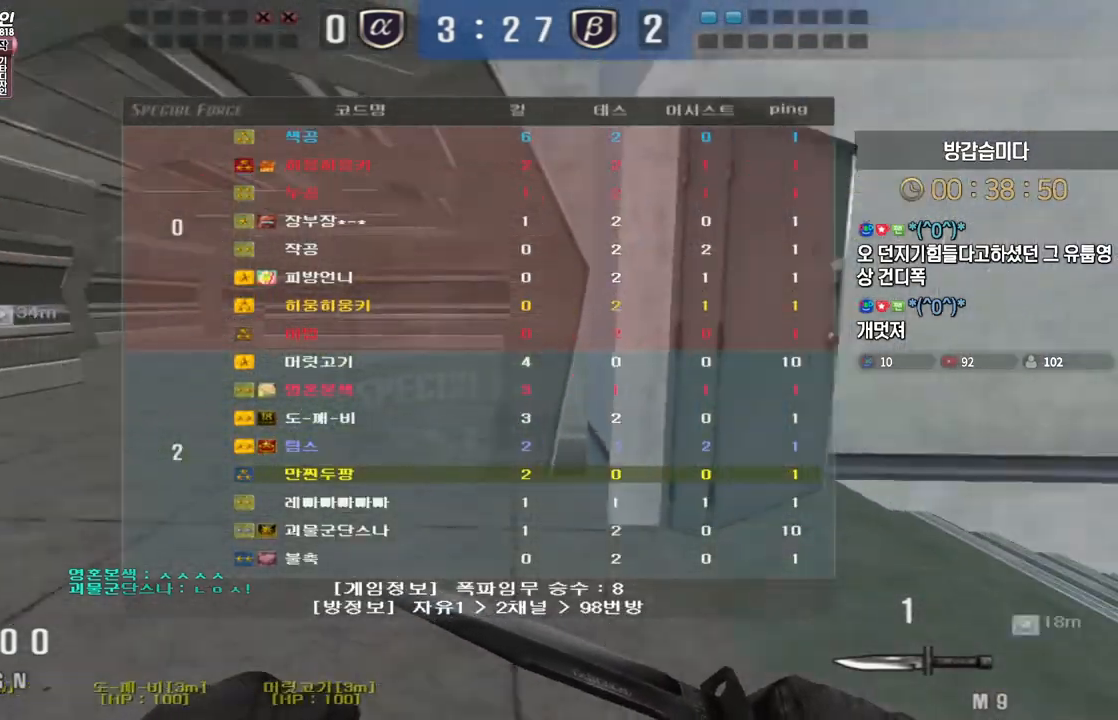
{"keys": ["d", "tab", "w"], "events": []}
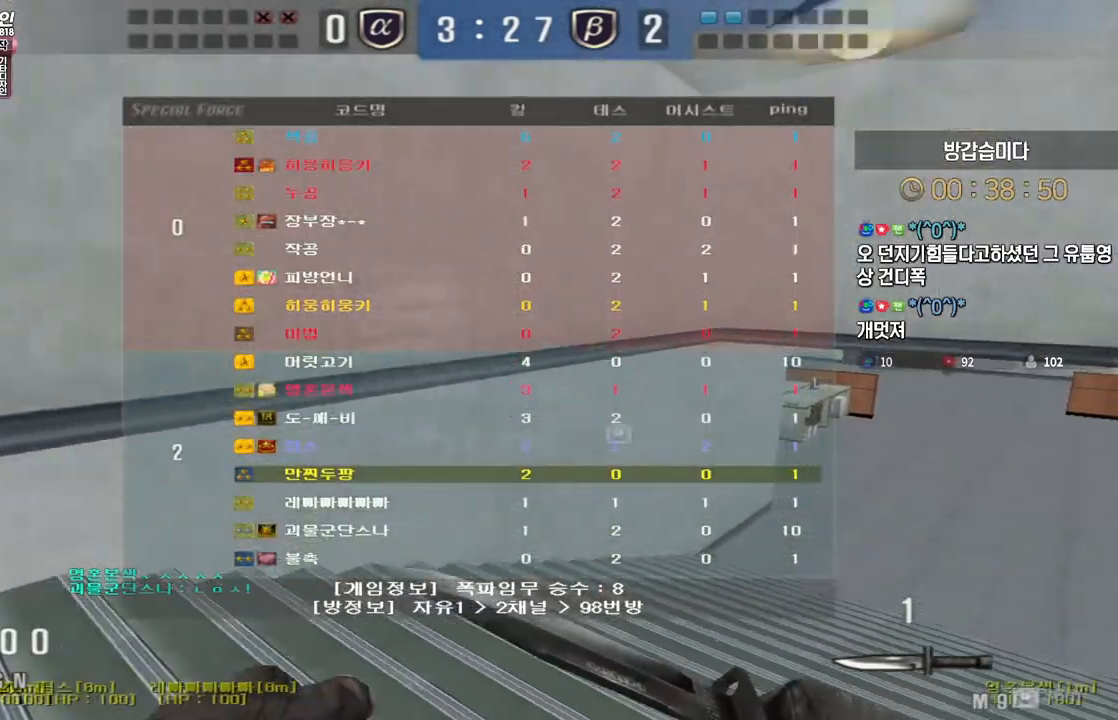
{"keys": ["d", "tab", "w"], "events": []}
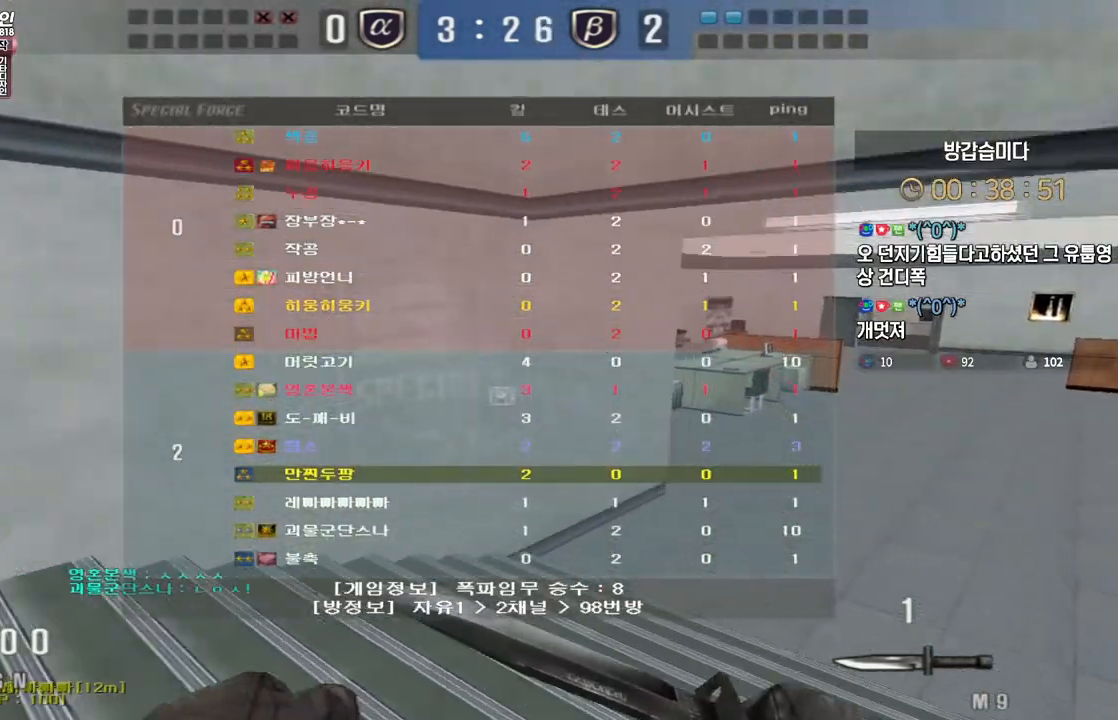
{"keys": ["d", "tab", "w"], "events": []}
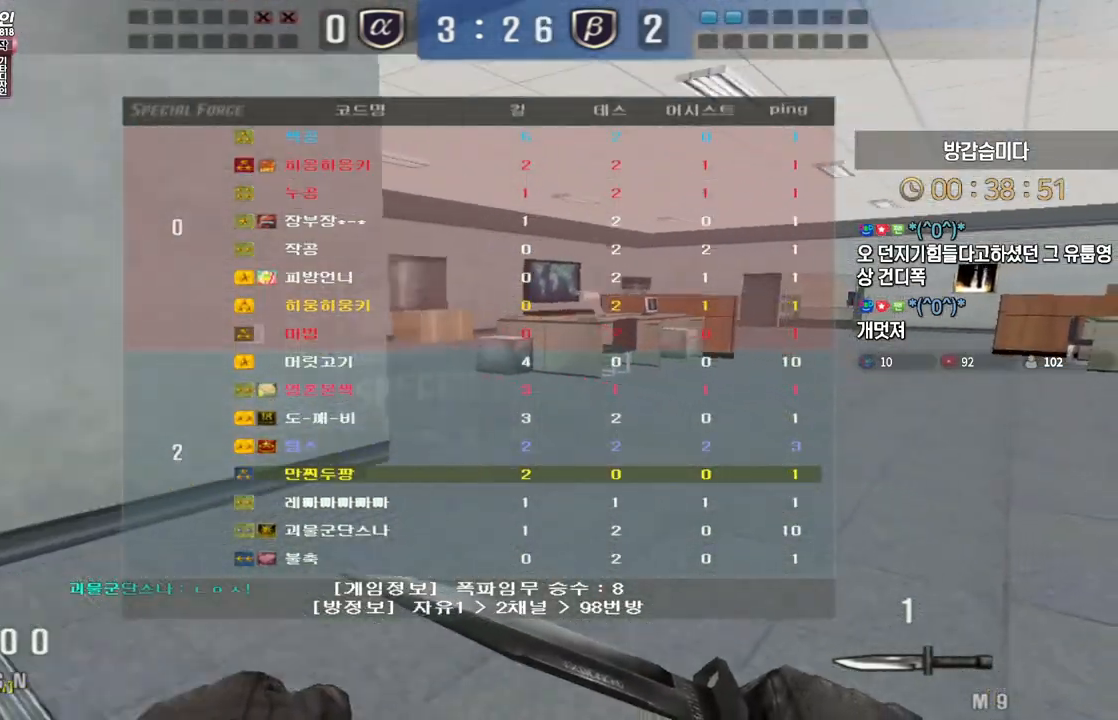
{"keys": ["d", "tab", "w"], "events": []}
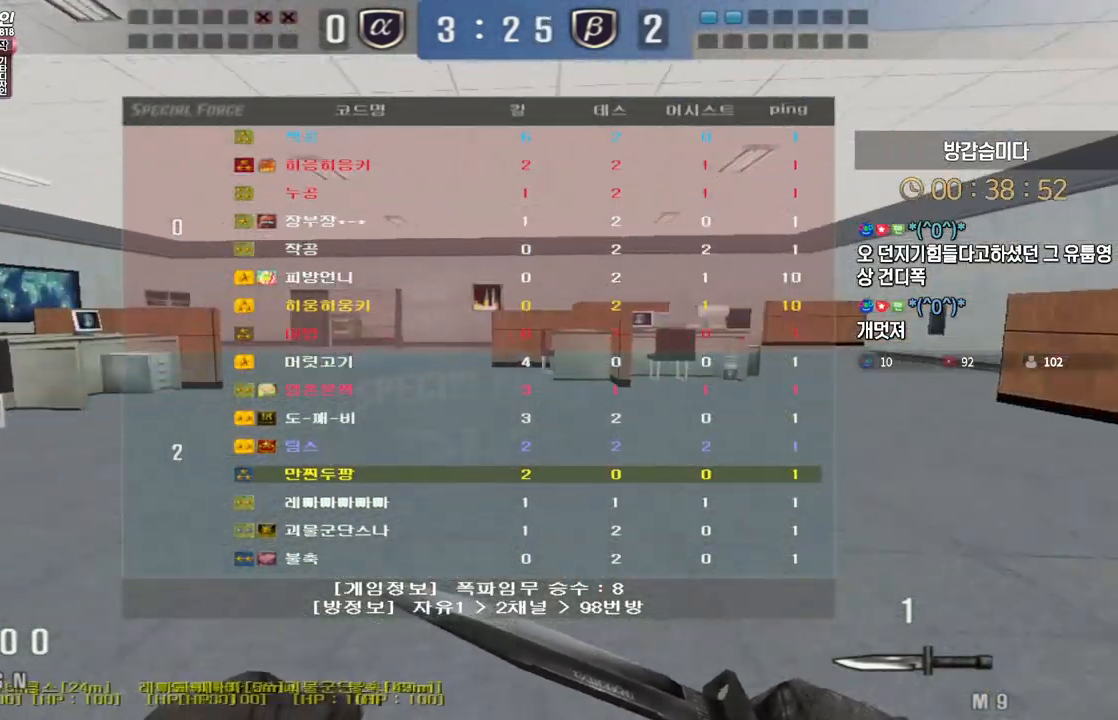
{"keys": ["d", "tab", "w"], "events": []}